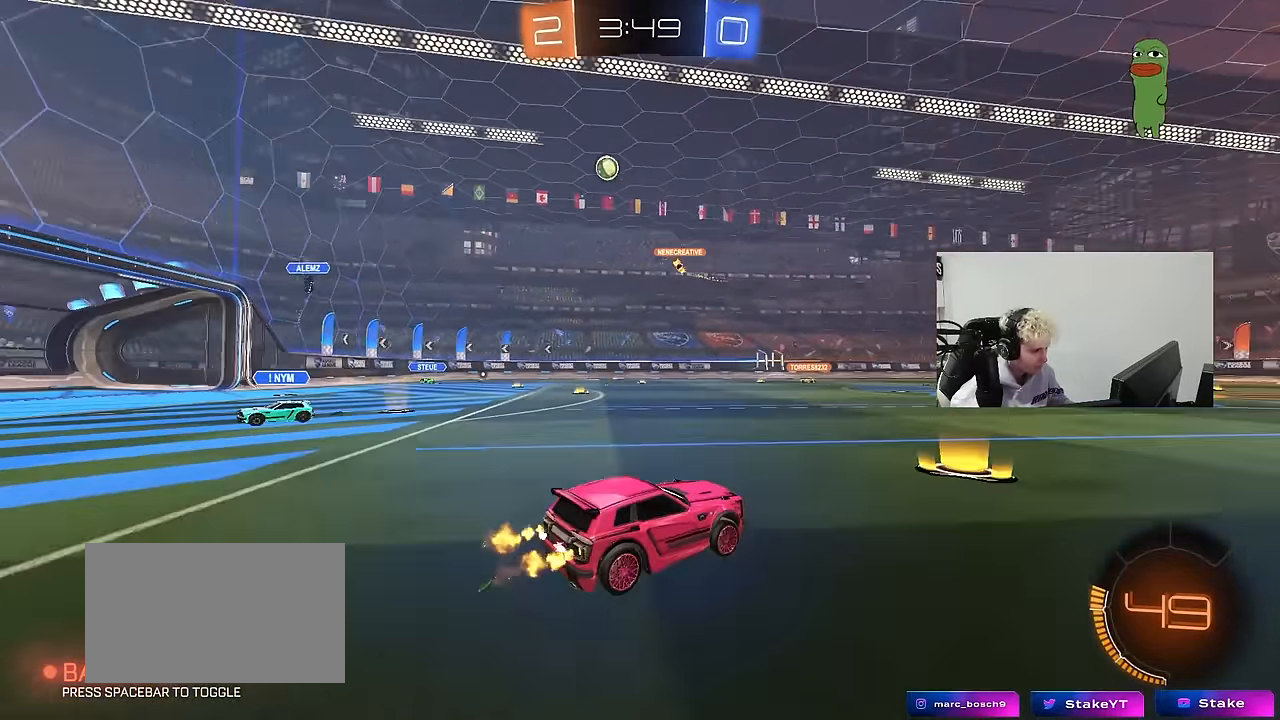
Gameplay with keyboard and mouse; each line is a JSON object with the keys and mouse buttons held at the frame after it. "events" lists presses ("down") and releases ("up") of "1", "2", "3", "4", "5", "a", "alt", "c", "caps_lock", "ctrl", "d", "e", "f", "g", "q", "r", "s", "shift", "space", "t", "tab", "v", "w", "x", "z", "mouse_left", "mouse_wheel" and "mouse_right" between this image and that frame as [ms after this image, input, new state], when the widget could be followed in between. "mouse_left", "mouse_wheel", "mouse_right" = the "left", "wheel", "right" buttons of the "mouse" list. No other keys are recorded. "wheel" means that the mouse wheel is clicked or scrolled. Mouse movement is not recorded.
{"keys": ["w"], "mouse": [], "events": [[84, "d", "up"]]}
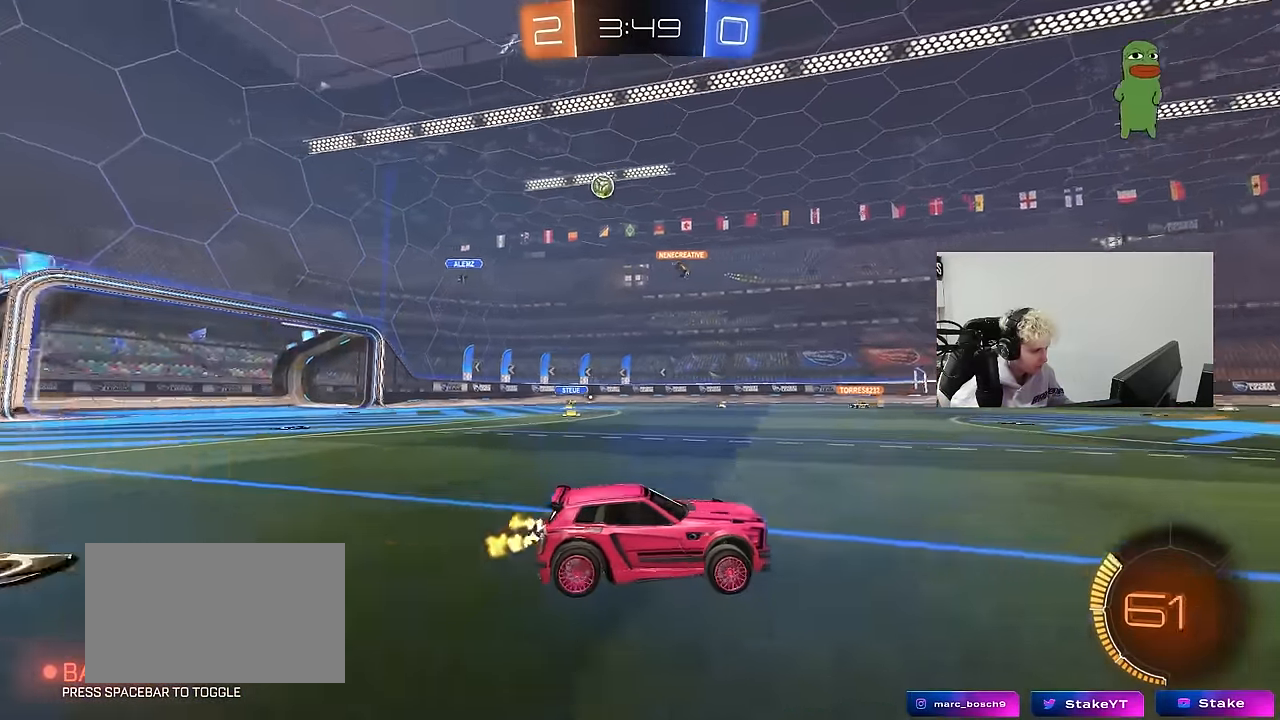
{"keys": ["w"], "mouse": [], "events": [[100, "mouse_left", "down"], [100, "mouse_right", "down"], [184, "mouse_right", "up"], [234, "mouse_right", "down"], [284, "mouse_left", "up"], [417, "mouse_right", "up"]]}
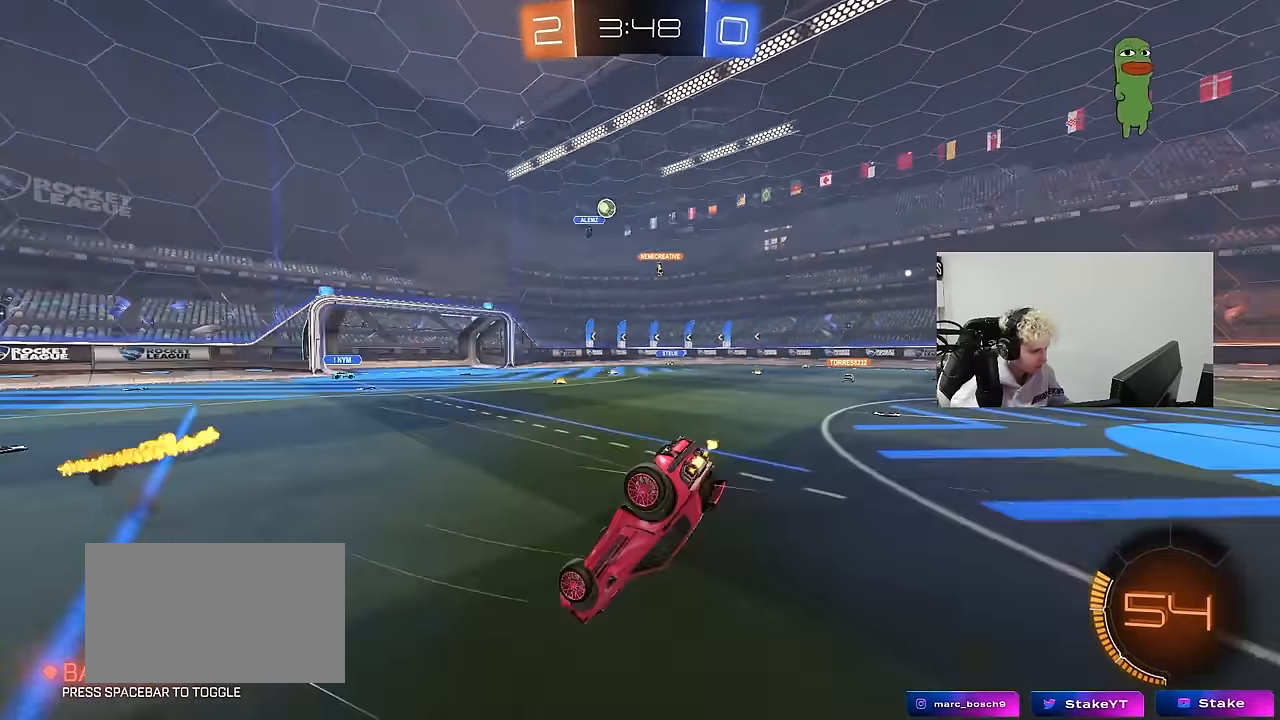
{"keys": [], "mouse": [], "events": [[334, "w", "up"]]}
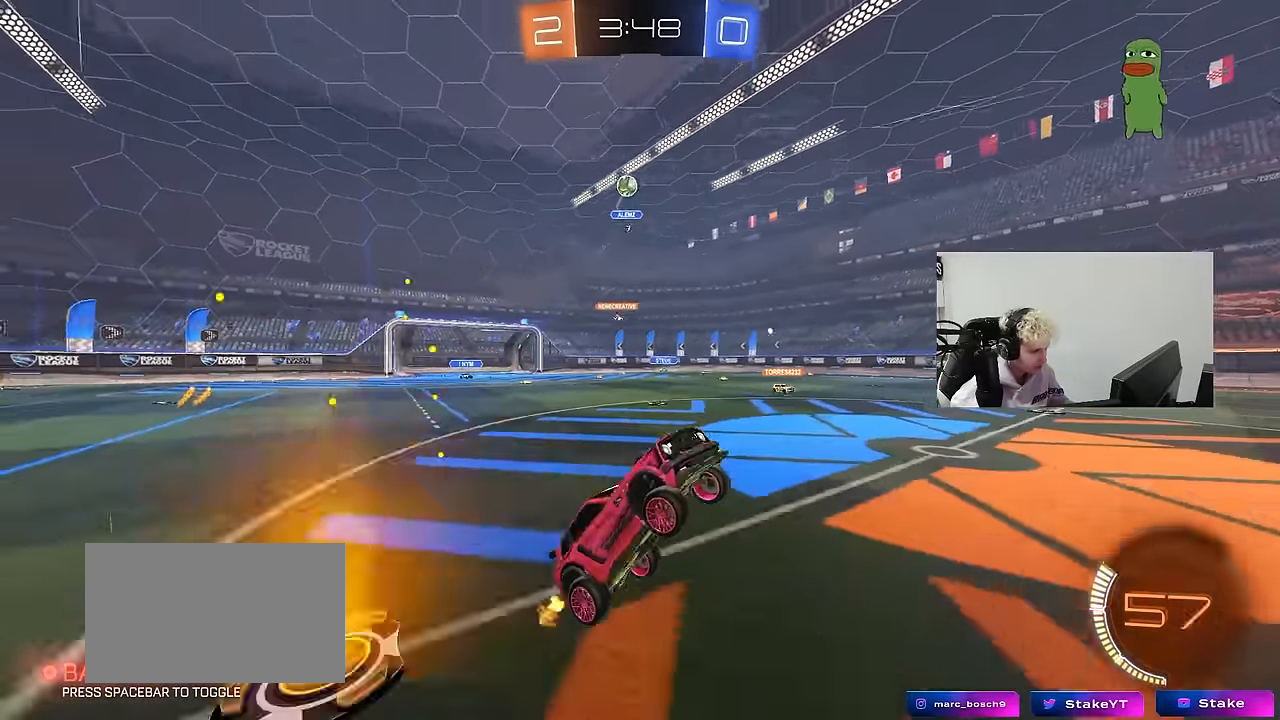
{"keys": ["d", "w"], "mouse": [], "events": [[267, "d", "down"], [317, "w", "down"]]}
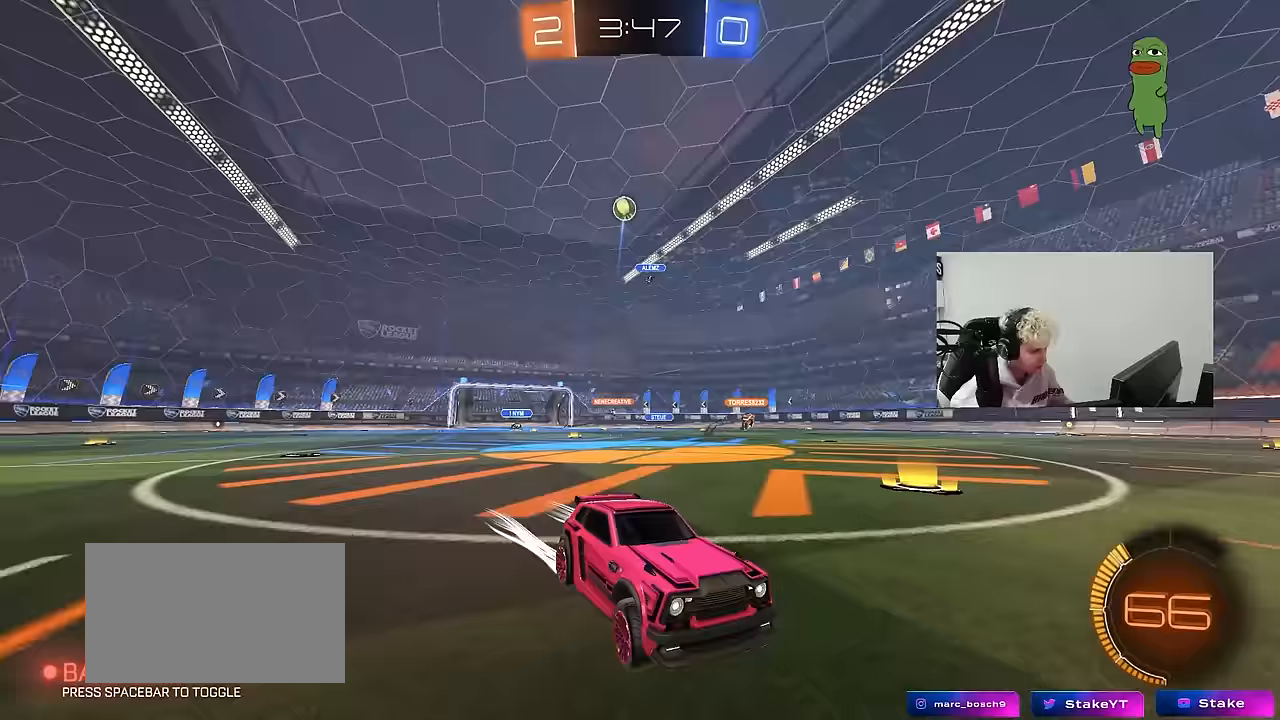
{"keys": ["w"], "mouse": [], "events": [[133, "mouse_left", "down"], [417, "d", "up"], [417, "mouse_left", "up"]]}
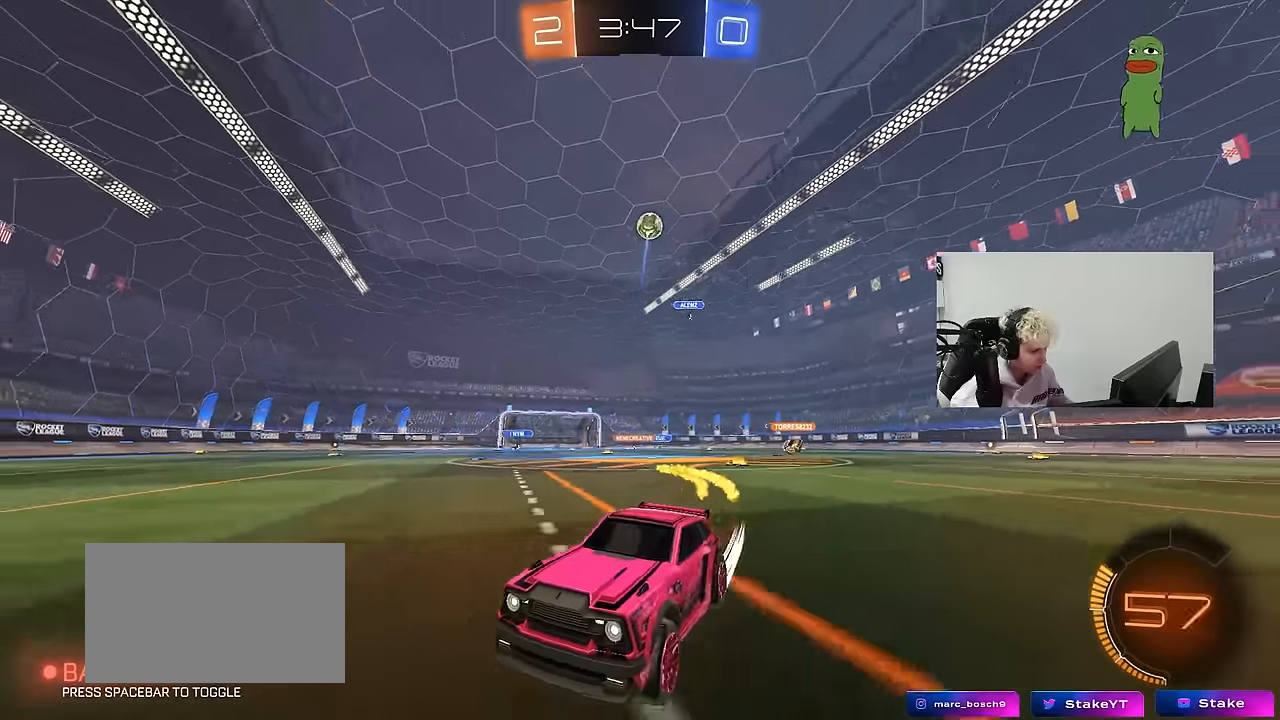
{"keys": ["w"], "mouse": [], "events": [[67, "space", "down"], [117, "d", "down"], [117, "mouse_left", "down"], [200, "space", "up"], [250, "d", "up"], [433, "mouse_left", "up"]]}
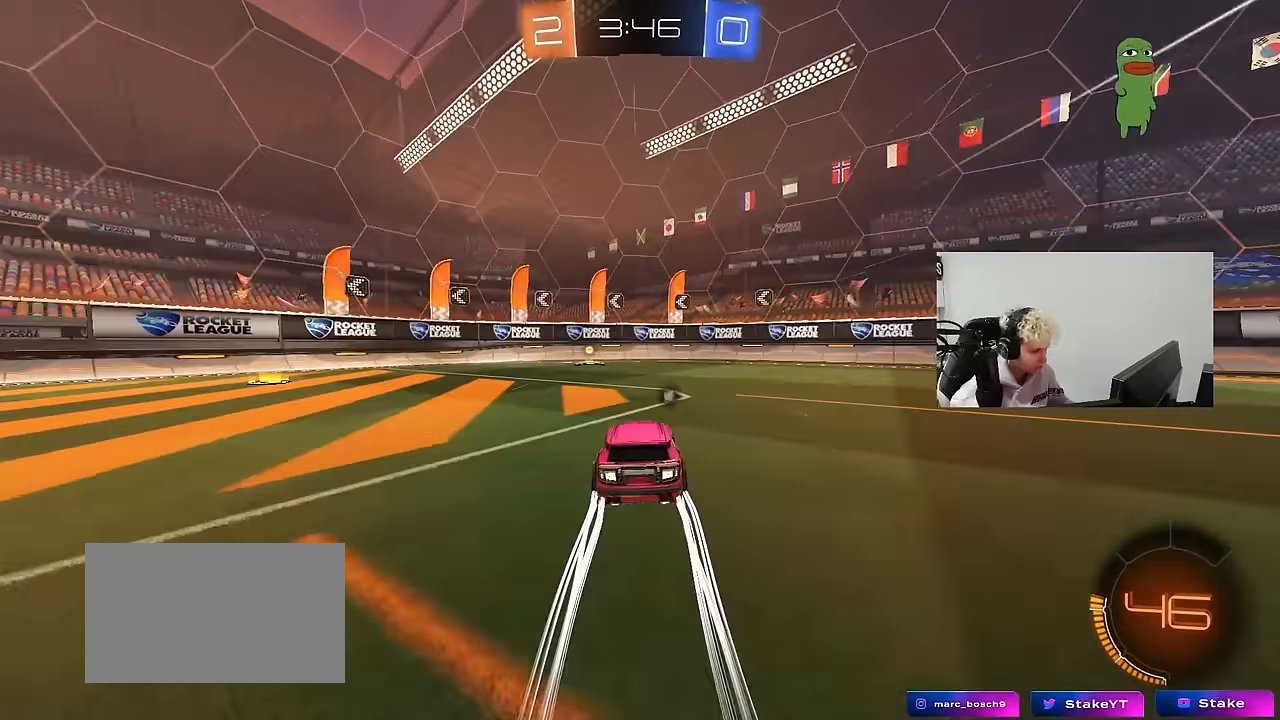
{"keys": ["a", "shift", "w"], "mouse": [], "events": [[33, "a", "down"], [117, "a", "up"], [217, "space", "down"], [350, "space", "up"], [500, "a", "down"], [500, "shift", "down"]]}
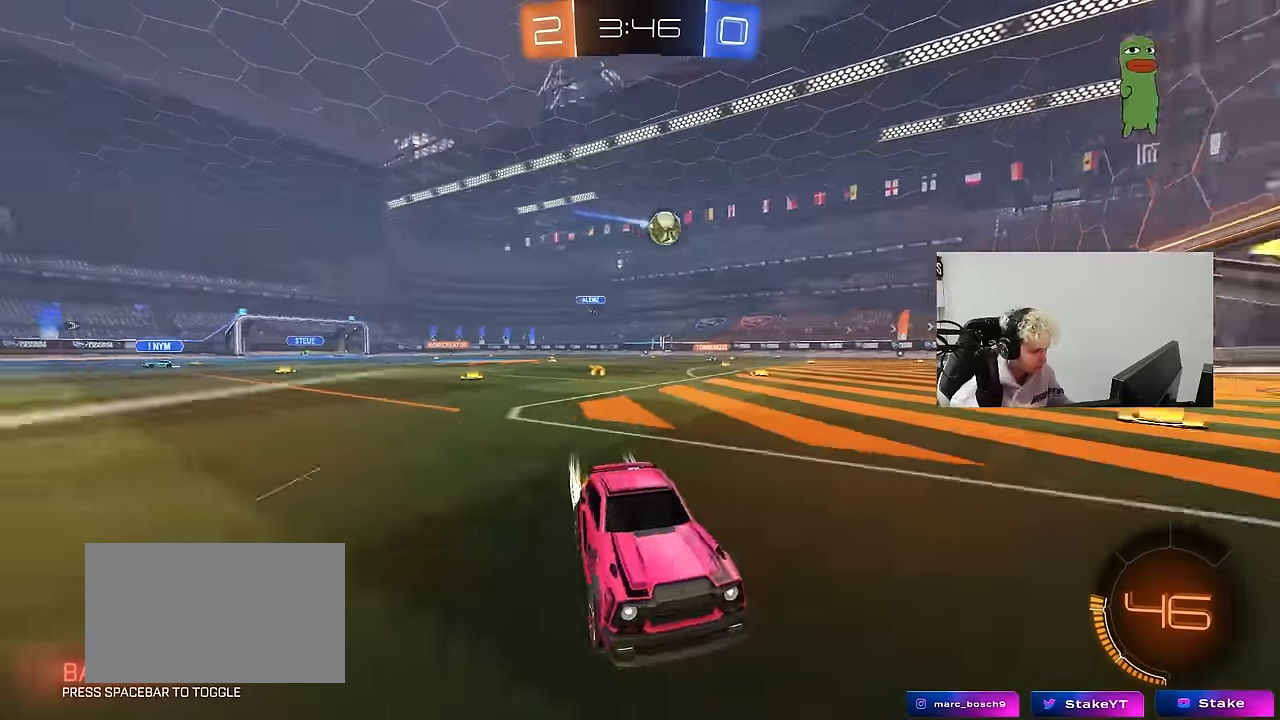
{"keys": ["a", "w"], "mouse": ["left"], "events": [[100, "mouse_left", "down"], [100, "shift", "up"]]}
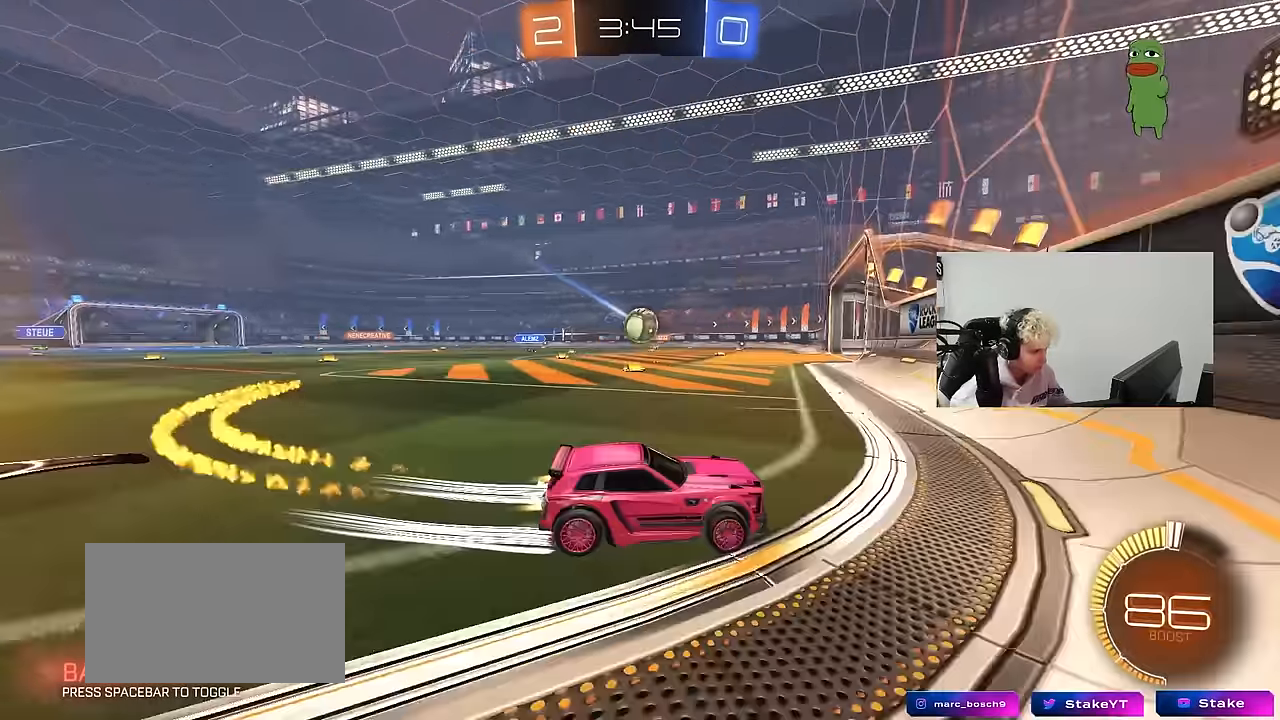
{"keys": ["a", "d", "s"], "mouse": ["left", "right"], "events": [[200, "mouse_left", "up"], [300, "mouse_left", "down"], [383, "a", "up"], [383, "w", "up"], [433, "d", "down"], [433, "mouse_right", "down"], [483, "a", "down"], [483, "s", "down"]]}
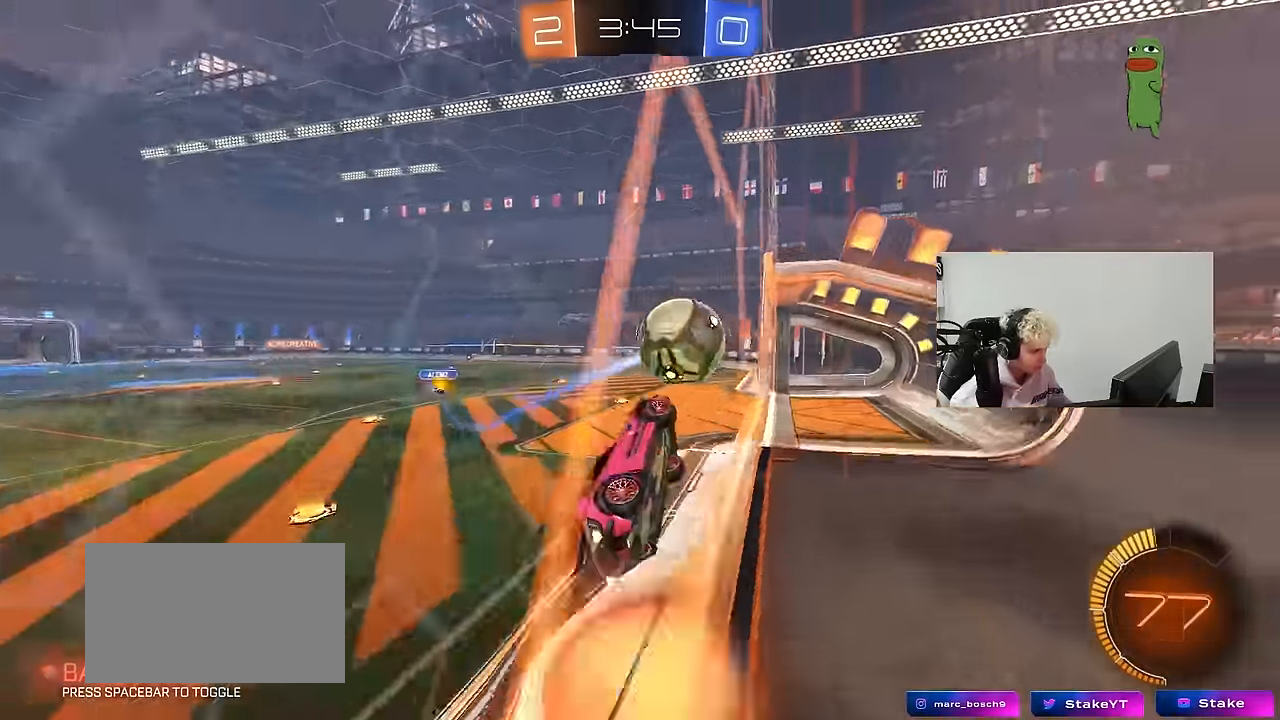
{"keys": ["a", "shift"], "mouse": [], "events": [[33, "d", "up"], [33, "s", "up"], [33, "shift", "down"], [67, "mouse_right", "up"], [117, "d", "down"], [117, "mouse_right", "down"], [117, "w", "down"], [167, "d", "up"], [217, "s", "down"], [217, "w", "up"], [267, "mouse_right", "up"], [367, "mouse_left", "up"], [500, "s", "up"]]}
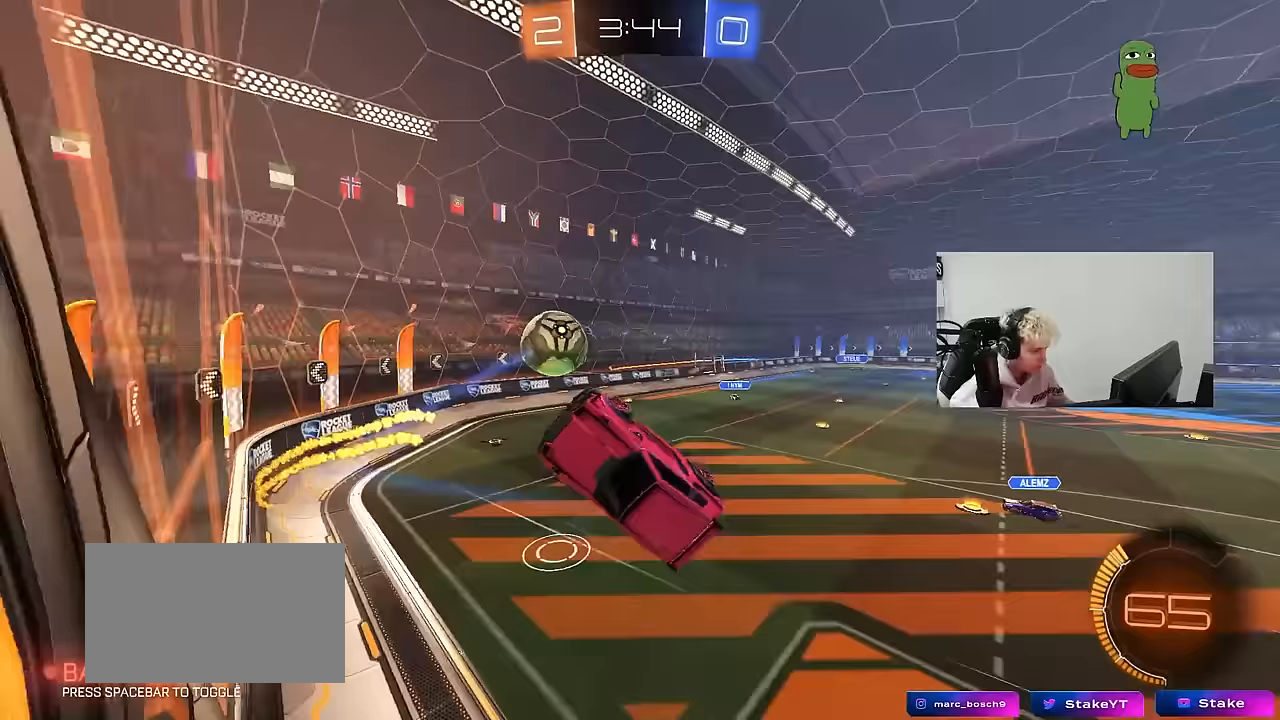
{"keys": ["d", "s"], "mouse": [], "events": [[133, "s", "down"], [183, "shift", "up"], [467, "a", "up"], [467, "d", "down"]]}
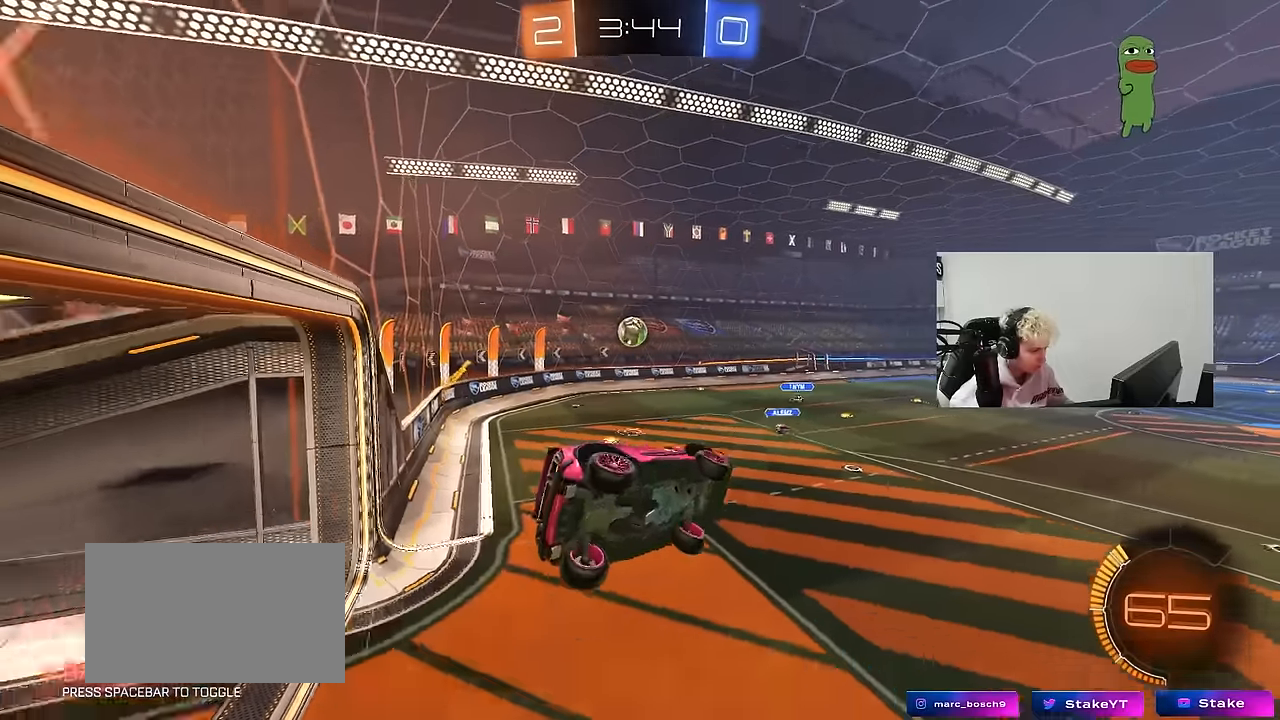
{"keys": ["d"], "mouse": [], "events": [[17, "shift", "down"], [200, "d", "up"], [200, "s", "up"], [200, "shift", "up"], [333, "d", "down"], [383, "s", "down"], [483, "s", "up"]]}
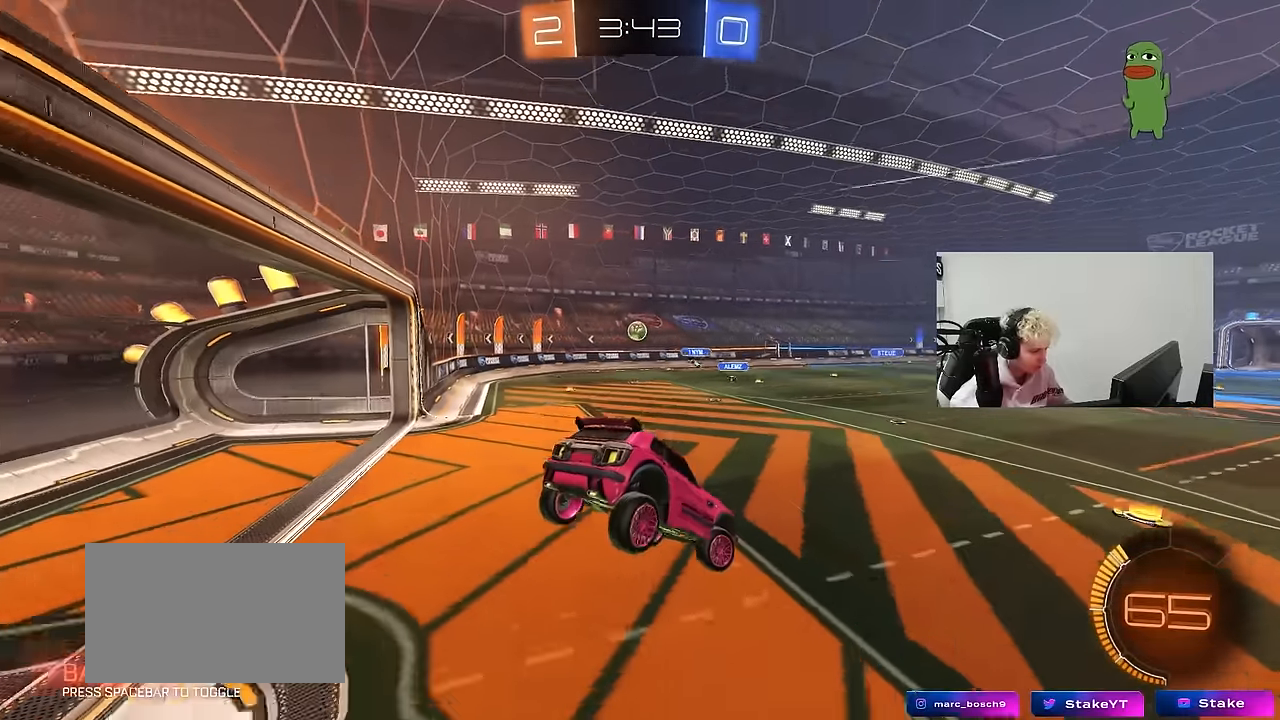
{"keys": ["w"], "mouse": [], "events": [[217, "w", "down"], [450, "d", "up"]]}
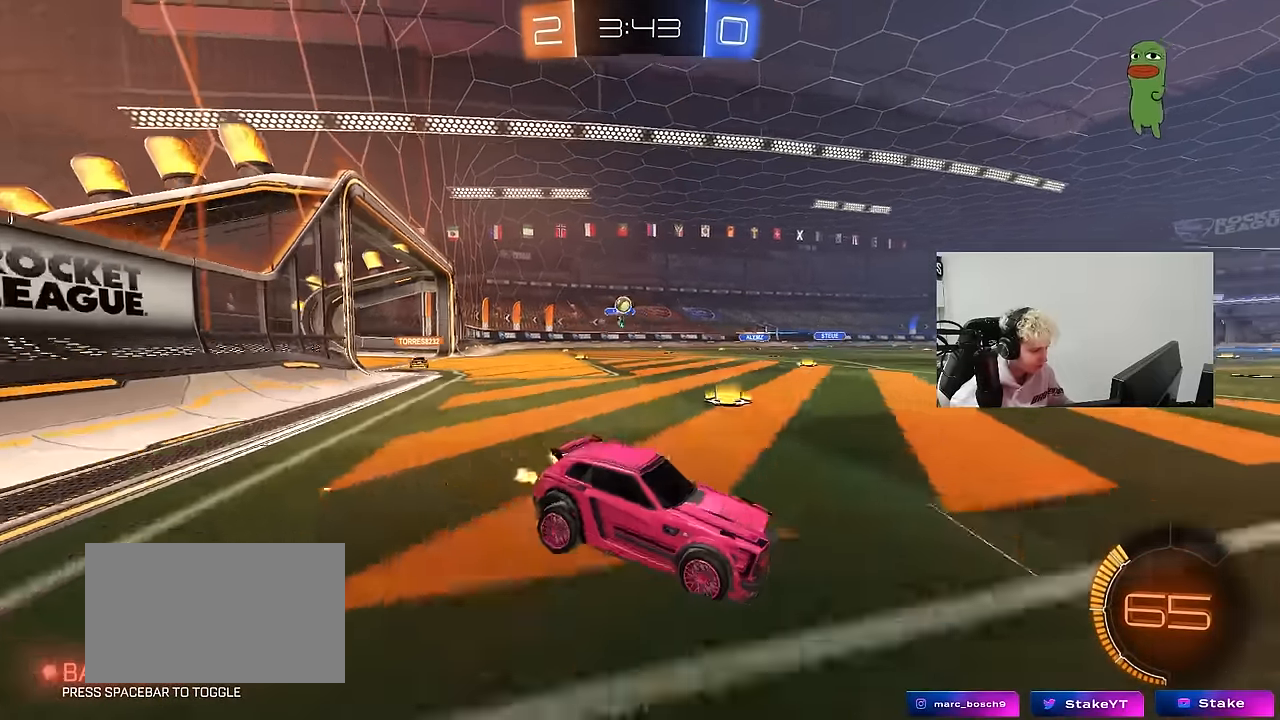
{"keys": ["d", "w"], "mouse": [], "events": [[83, "d", "down"], [183, "shift", "down"], [283, "shift", "up"]]}
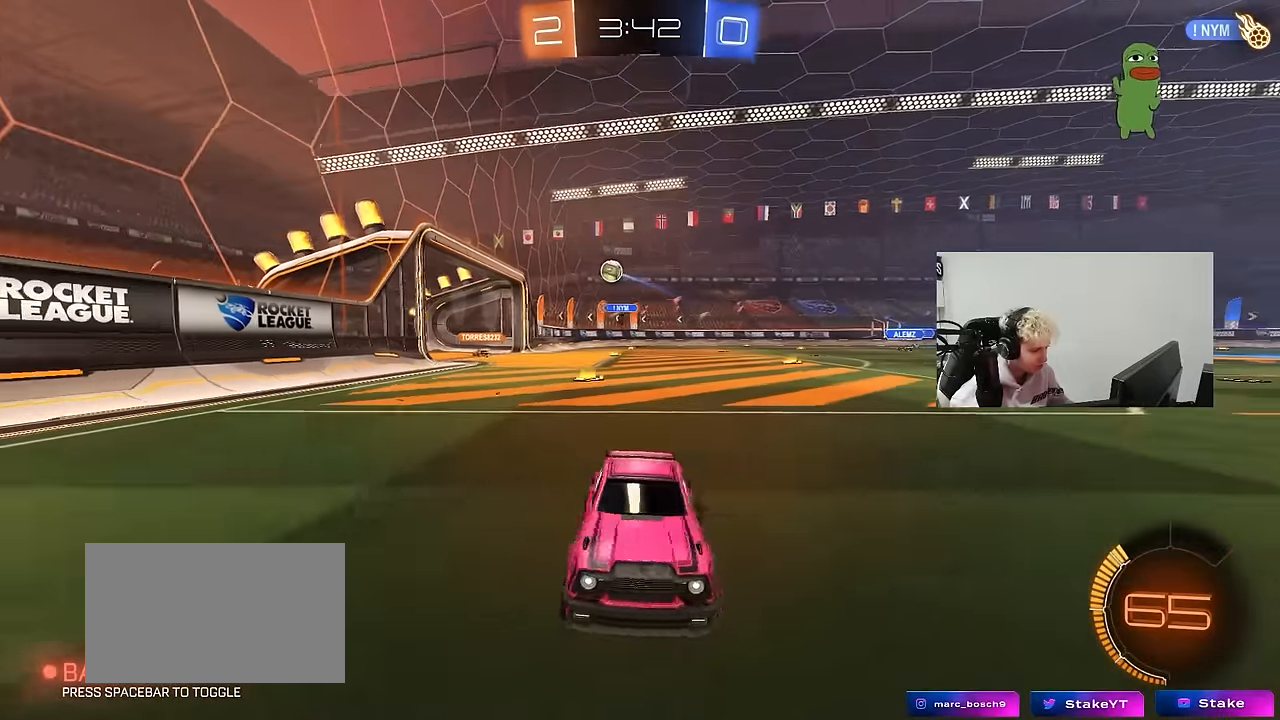
{"keys": ["d", "w"], "mouse": [], "events": [[17, "shift", "down"], [100, "shift", "up"], [300, "shift", "down"], [383, "shift", "up"]]}
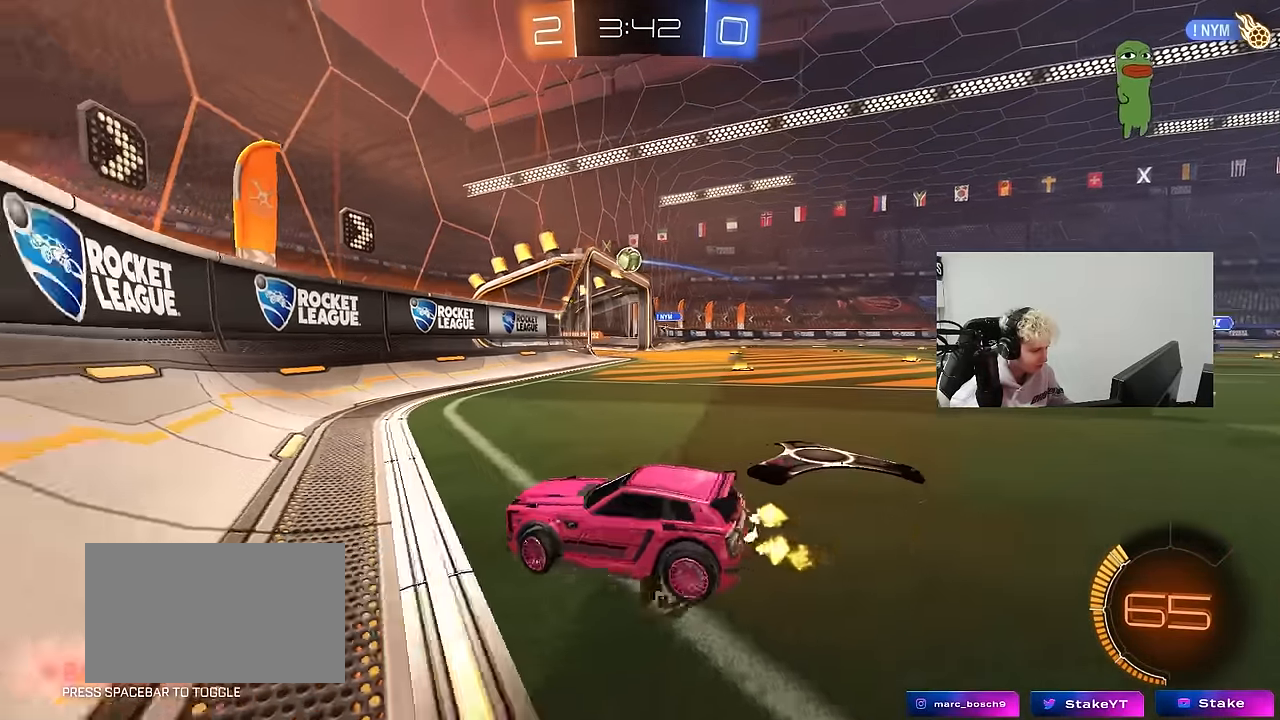
{"keys": ["d", "w"], "mouse": [], "events": [[217, "shift", "down"], [267, "shift", "up"]]}
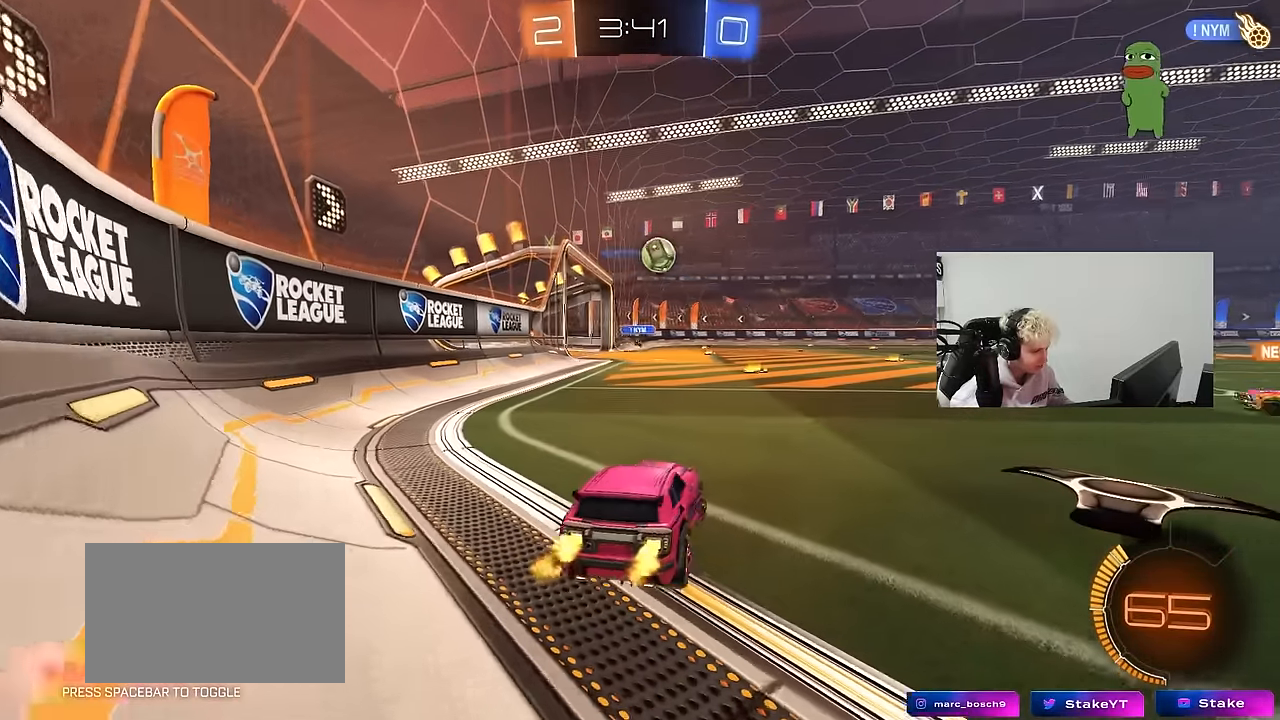
{"keys": ["d", "w"], "mouse": [], "events": [[50, "d", "up"], [100, "mouse_left", "down"], [333, "mouse_left", "up"], [367, "d", "down"]]}
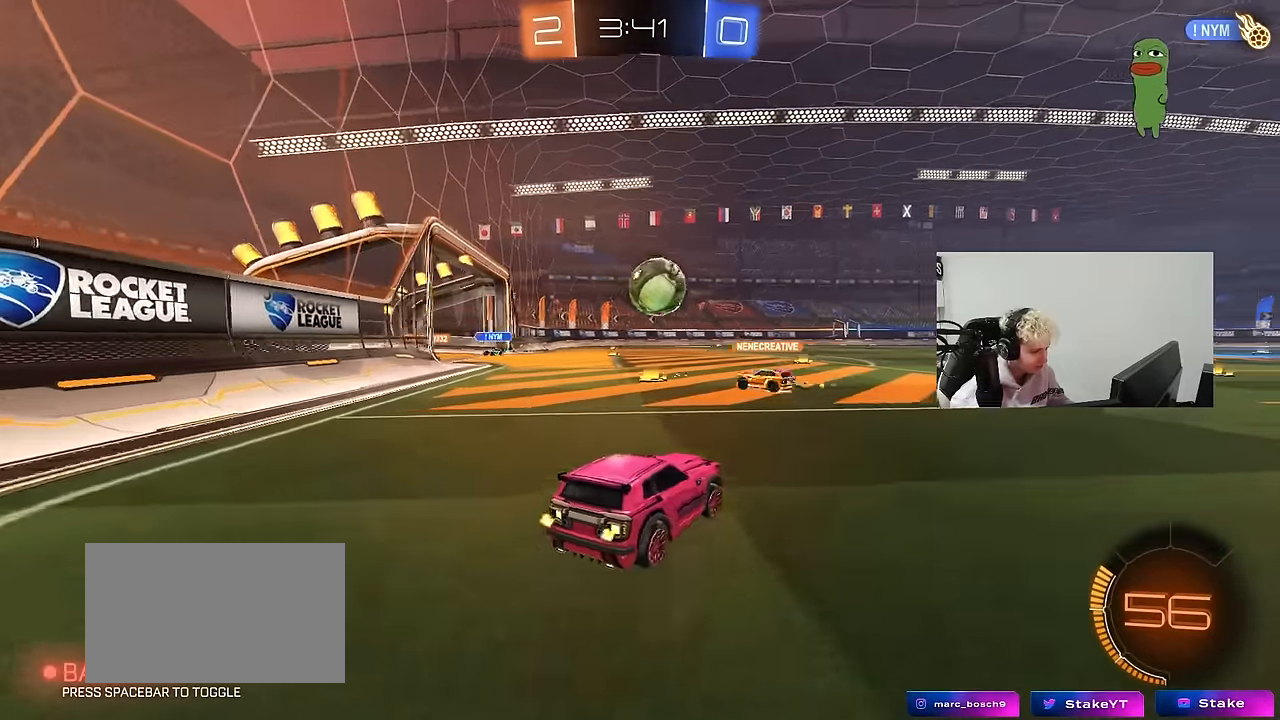
{"keys": ["w"], "mouse": [], "events": [[67, "d", "up"], [200, "d", "down"], [350, "d", "up"]]}
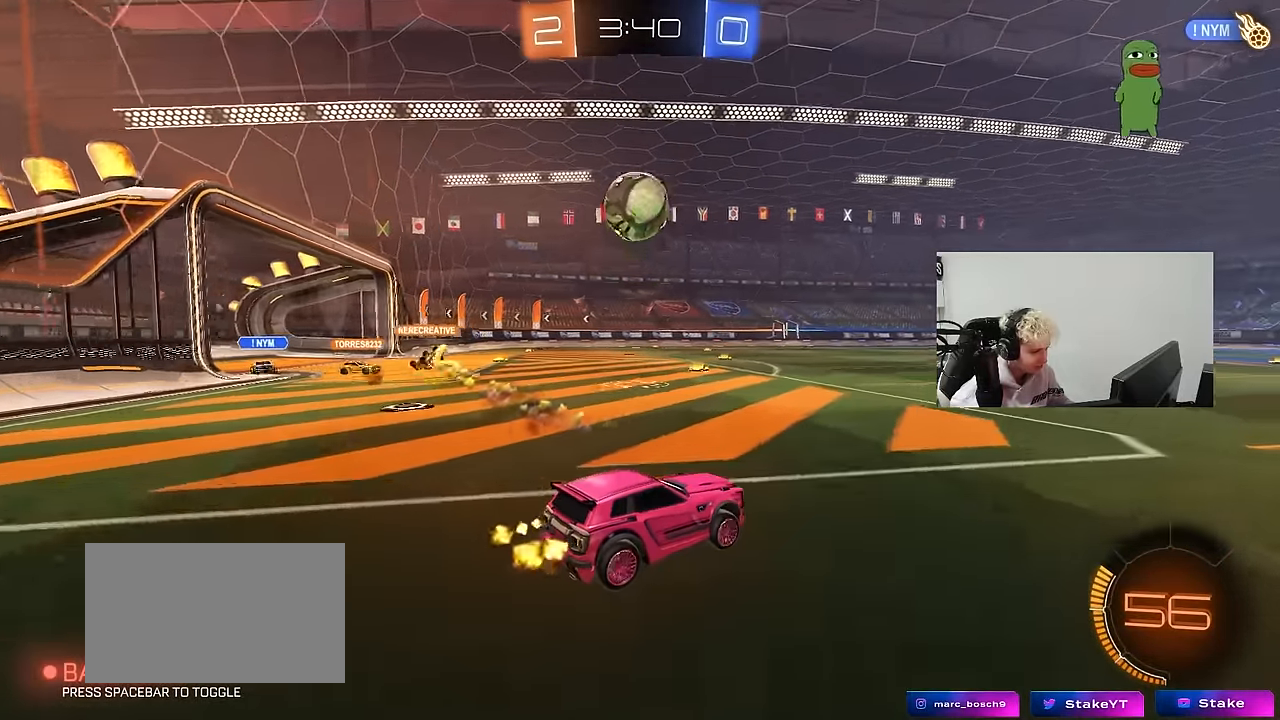
{"keys": ["d", "s"], "mouse": ["right"], "events": [[217, "mouse_left", "down"], [317, "mouse_right", "down"], [317, "w", "up"], [350, "d", "down"], [400, "s", "down"], [450, "mouse_left", "up"]]}
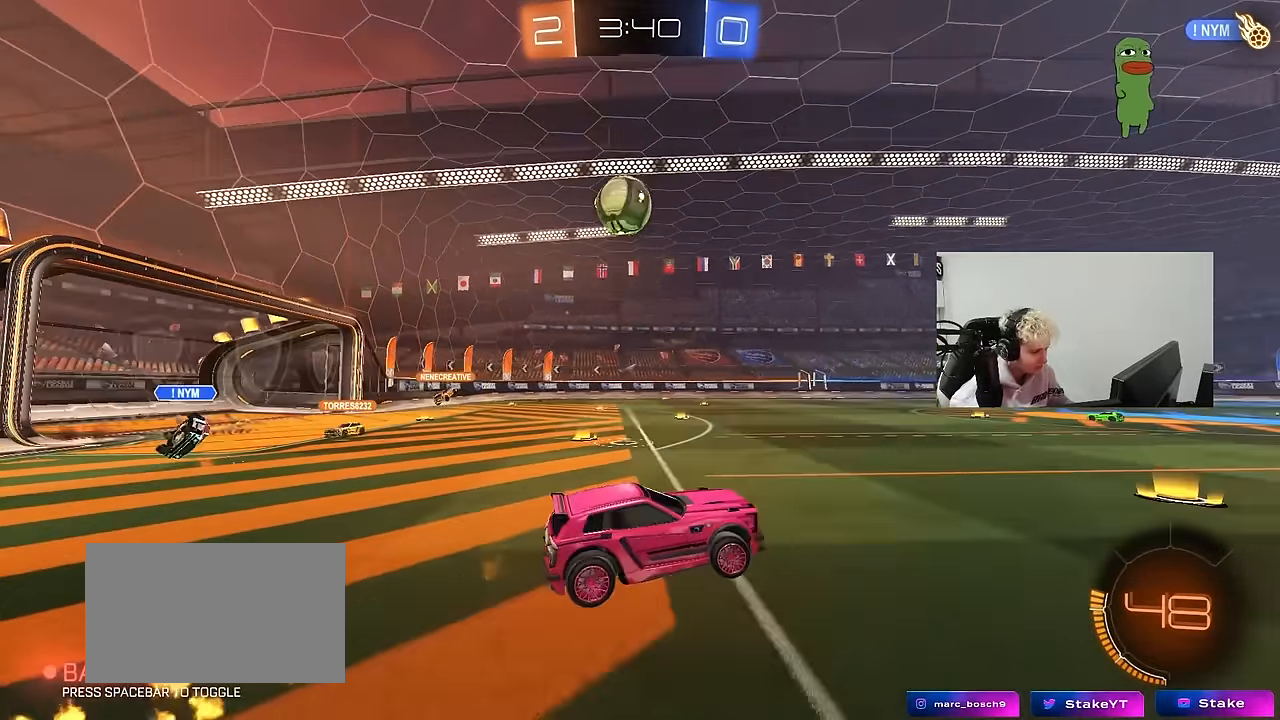
{"keys": ["d", "s"], "mouse": [], "events": [[50, "d", "up"], [50, "mouse_right", "up"], [50, "s", "up"], [133, "a", "down"], [183, "s", "down"], [183, "shift", "down"], [333, "d", "down"], [333, "shift", "up"], [367, "a", "up"]]}
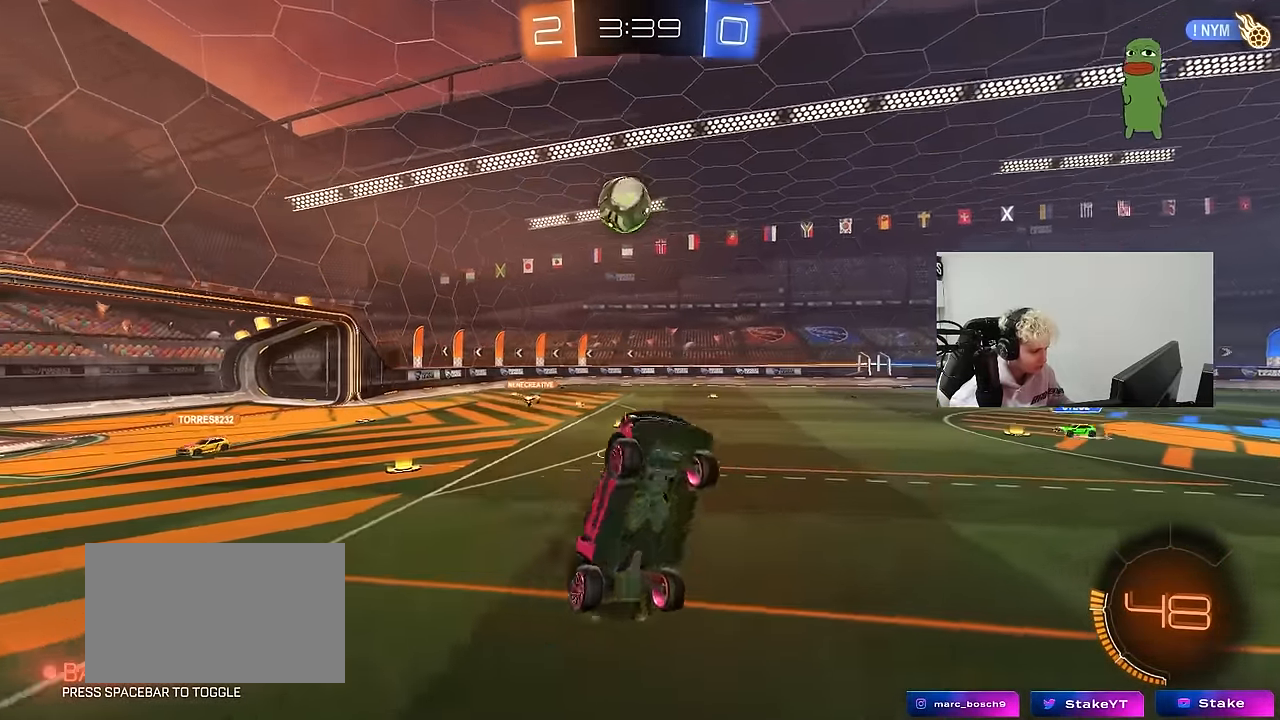
{"keys": ["a", "shift"], "mouse": [], "events": [[17, "d", "up"], [17, "s", "up"], [100, "mouse_right", "down"], [150, "s", "down"], [200, "d", "down"], [250, "a", "down"], [250, "d", "up"], [250, "shift", "down"], [300, "mouse_right", "up"], [333, "s", "up"]]}
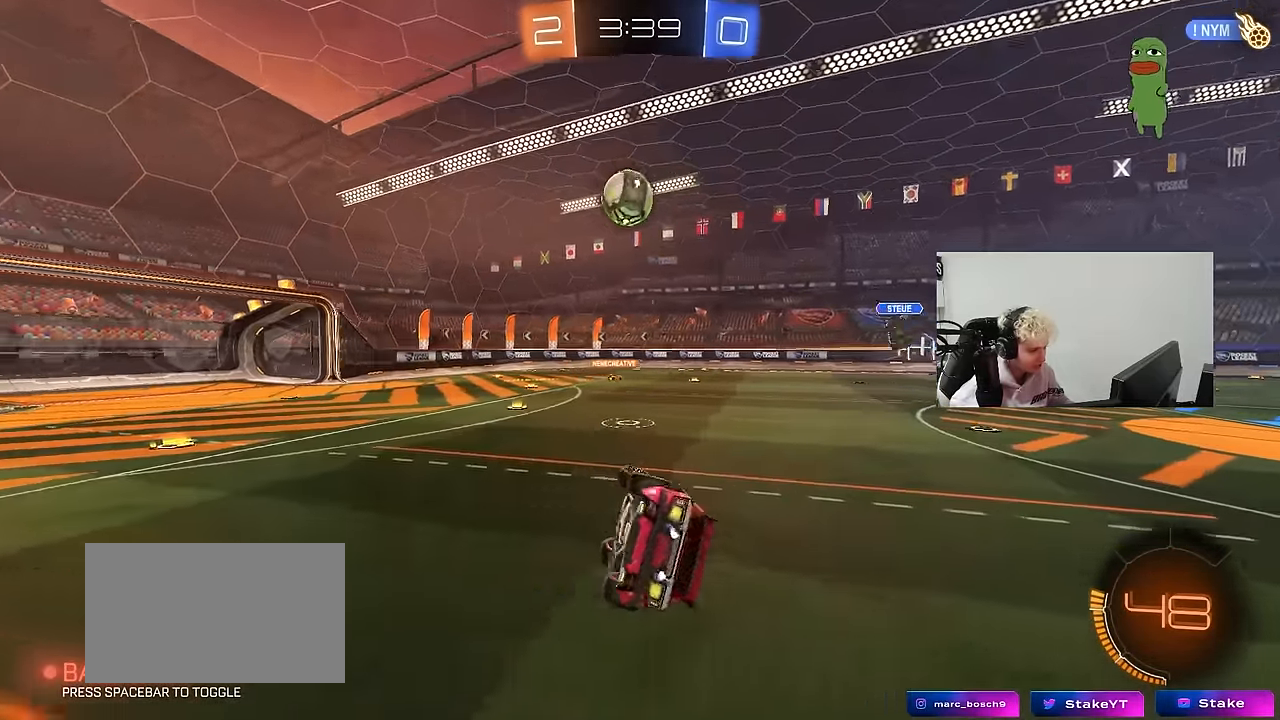
{"keys": ["a", "w"], "mouse": [], "events": [[33, "s", "down"], [117, "s", "up"], [217, "shift", "up"], [267, "w", "down"]]}
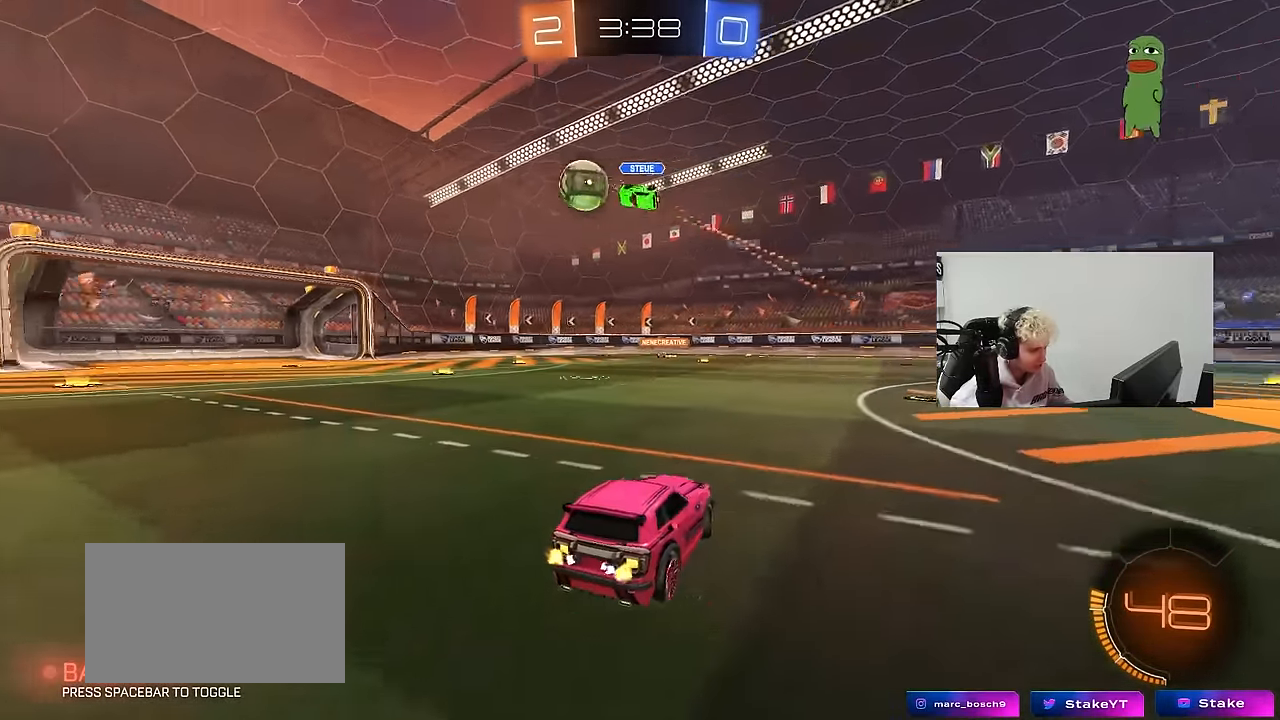
{"keys": ["a", "w"], "mouse": [], "events": []}
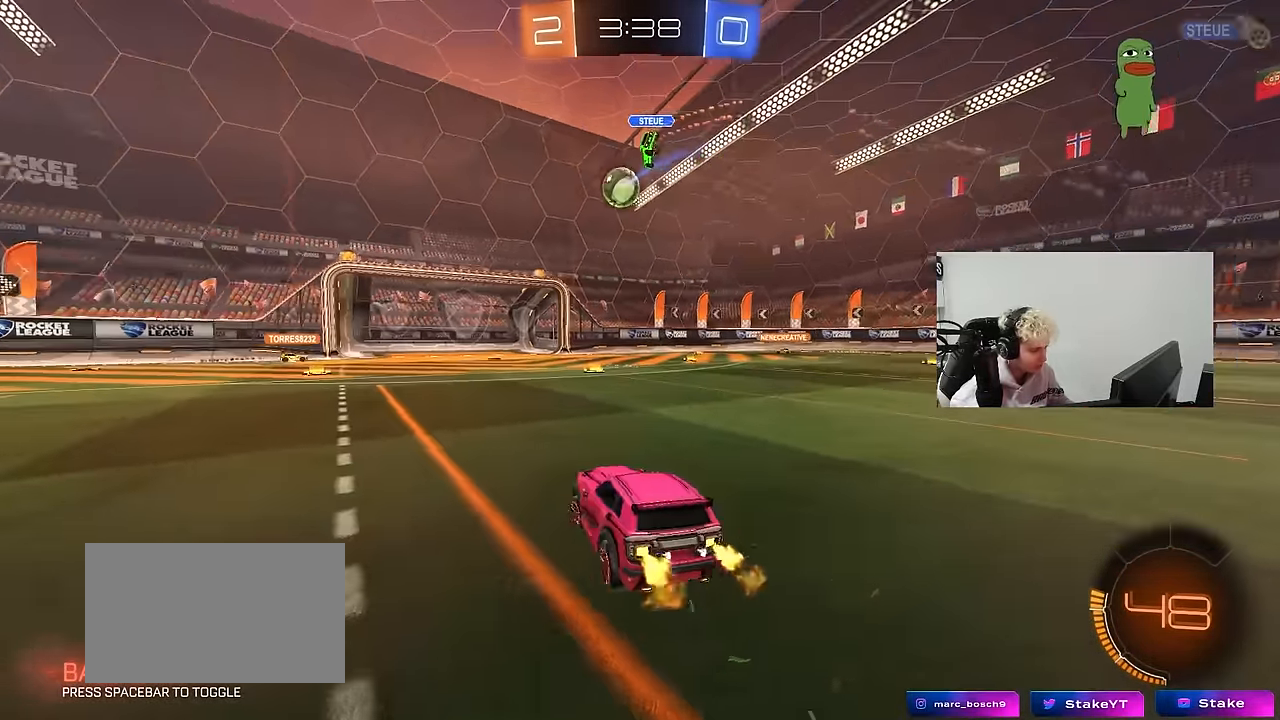
{"keys": ["w"], "mouse": [], "events": [[300, "a", "up"]]}
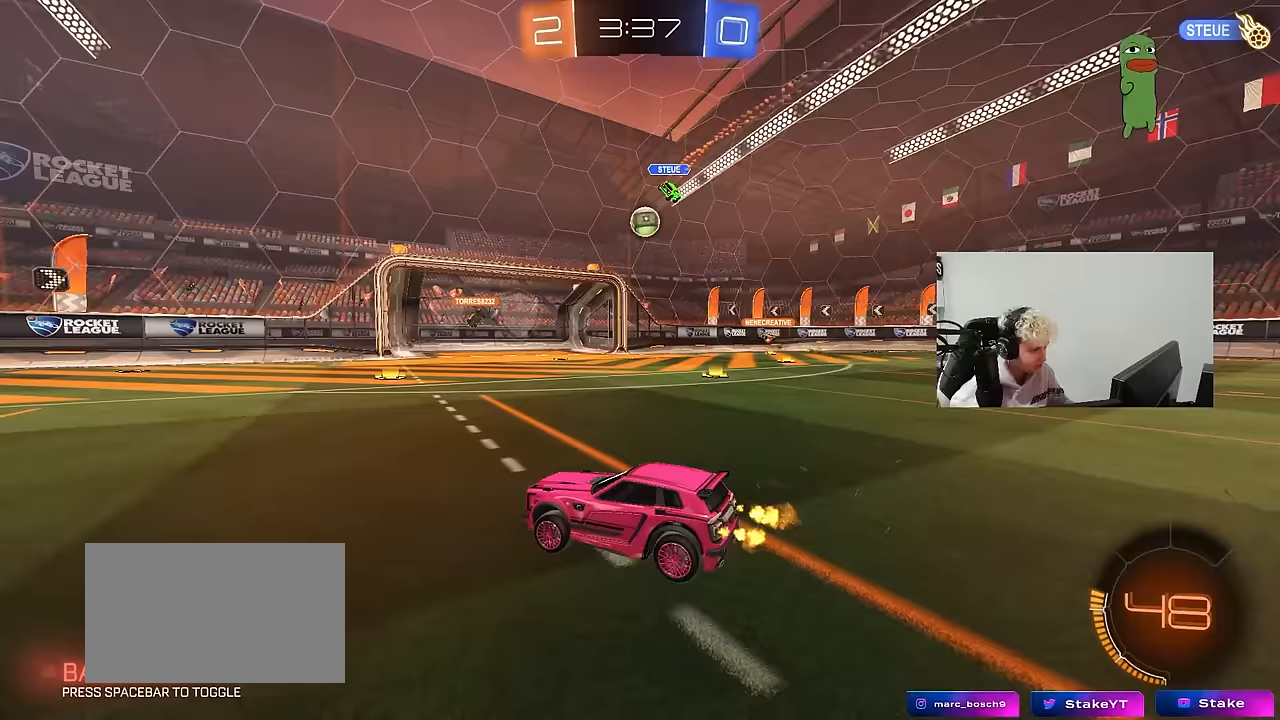
{"keys": ["w"], "mouse": [], "events": [[217, "d", "down"], [400, "d", "up"]]}
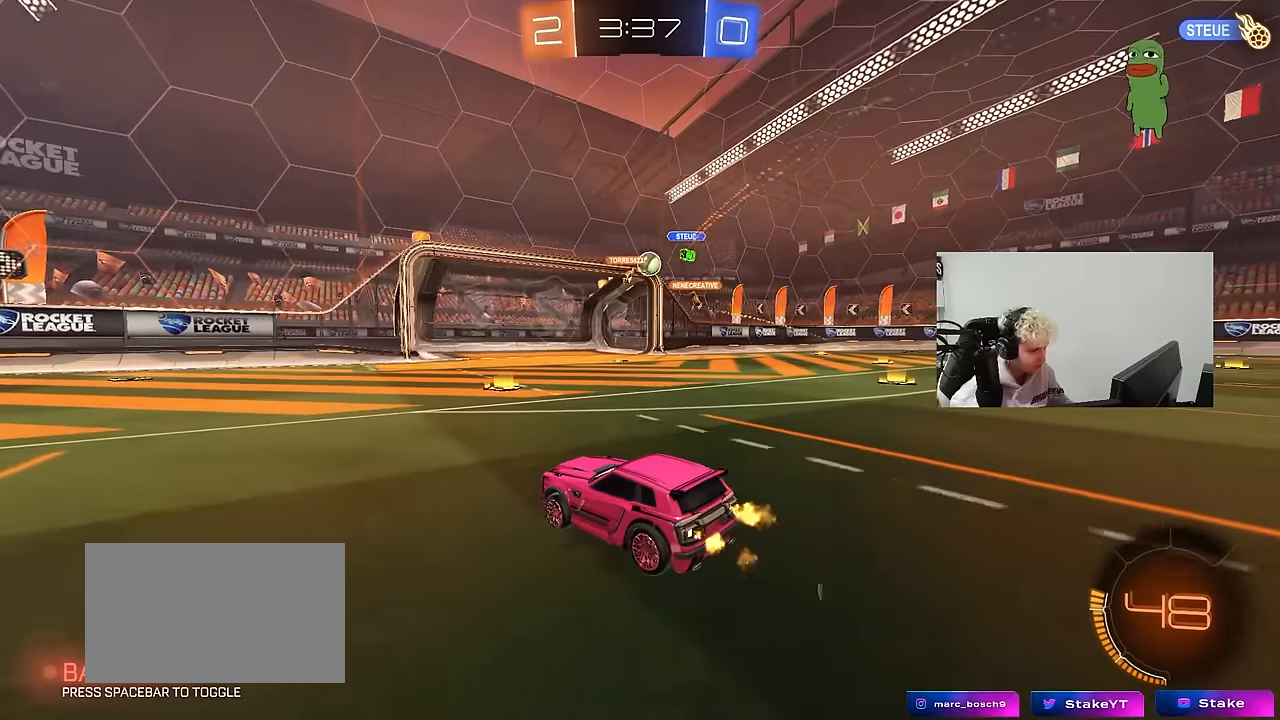
{"keys": ["w"], "mouse": [], "events": [[50, "d", "down"], [333, "d", "up"]]}
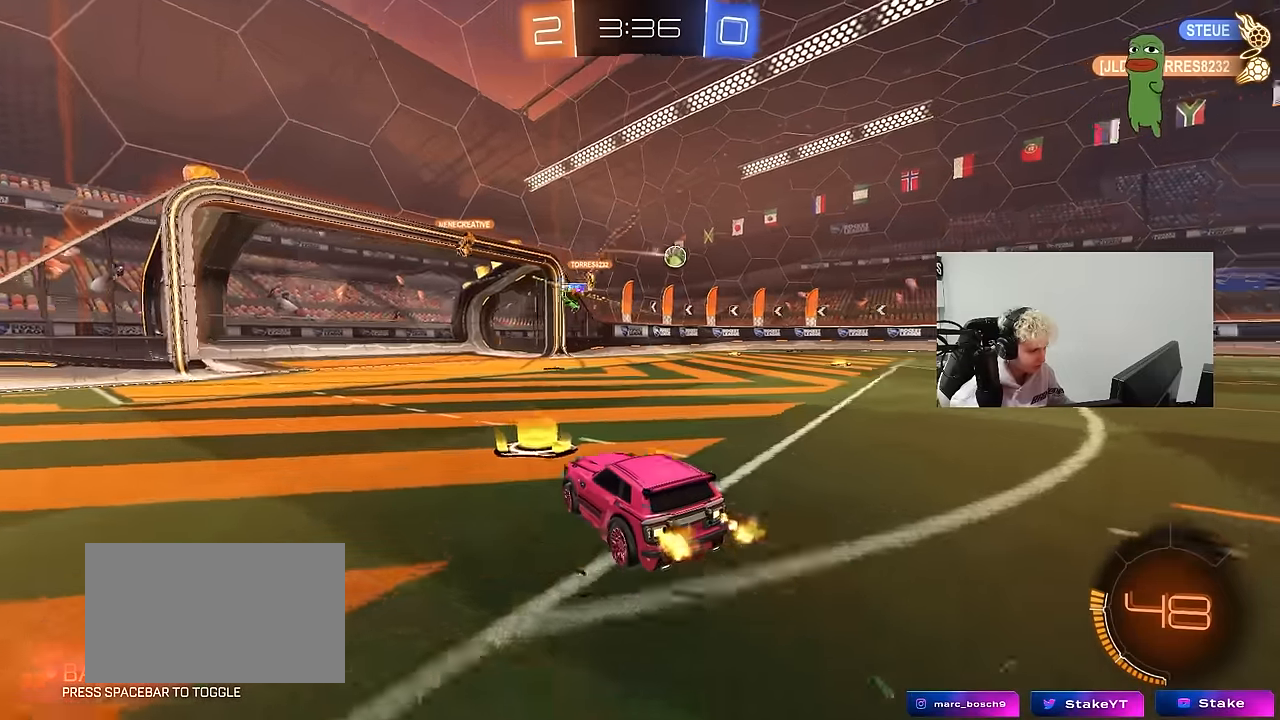
{"keys": ["w"], "mouse": [], "events": [[17, "d", "down"], [150, "d", "up"], [333, "a", "down"], [483, "a", "up"]]}
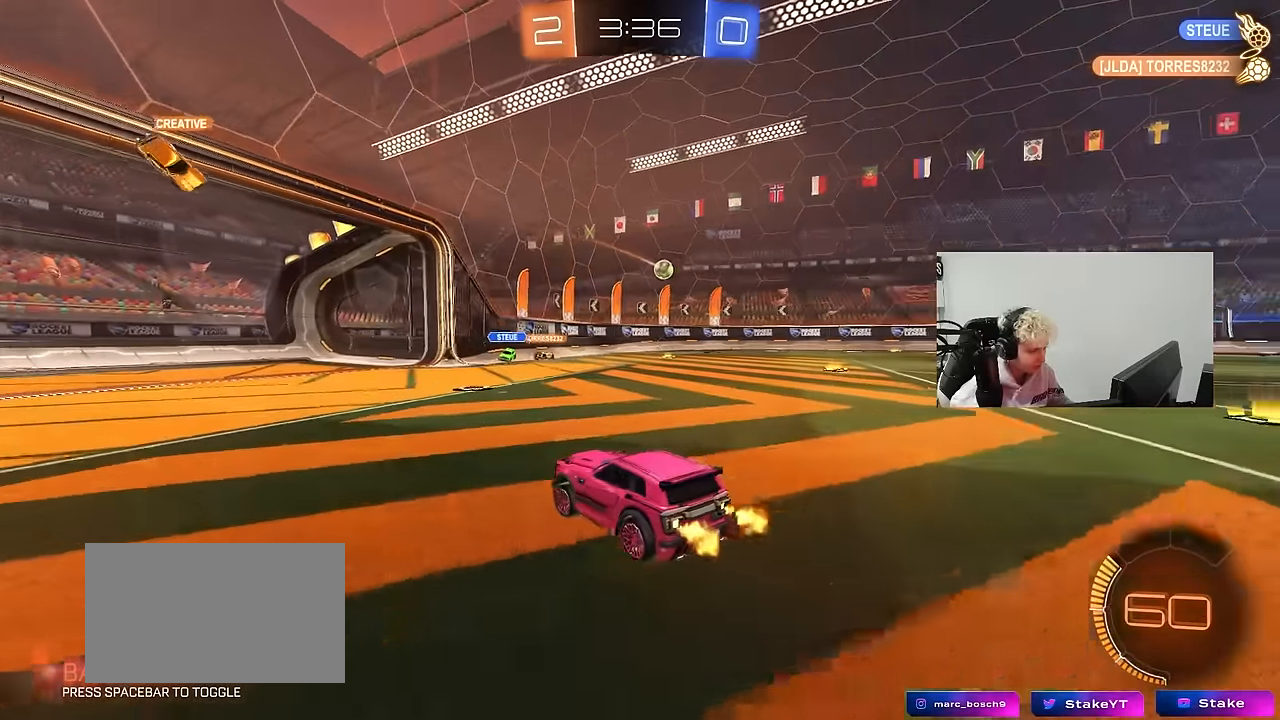
{"keys": ["a", "w"], "mouse": [], "events": [[83, "d", "down"], [217, "d", "up"], [317, "a", "down"]]}
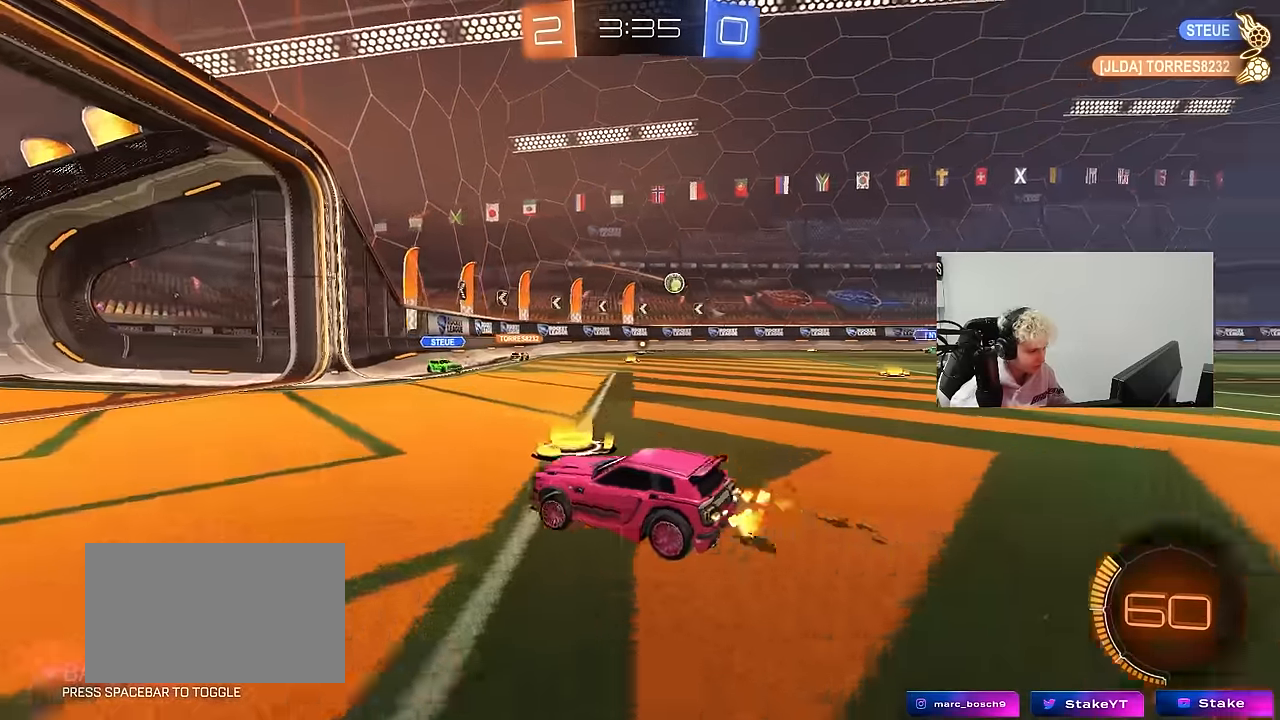
{"keys": ["d", "w"], "mouse": [], "events": [[183, "a", "up"], [183, "d", "down"], [283, "shift", "down"], [417, "shift", "up"]]}